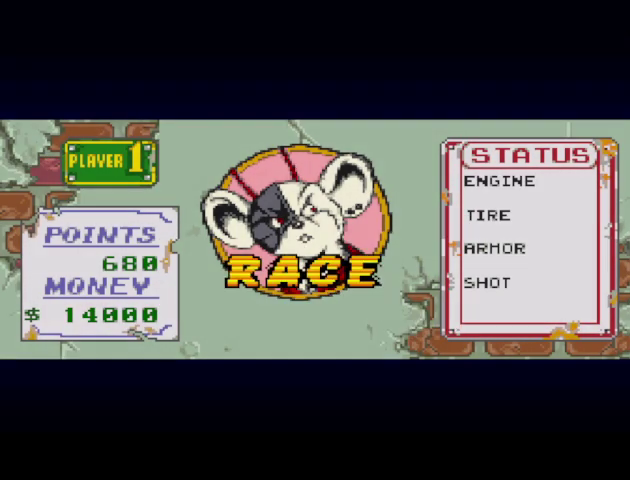
Gameplay with a controller (Nintendo layout); each line is a JSON object with the inputs held at the frame after it. "events" lists button and stick changes between this image and that frame as [ms after this image, input, new state], when the widget could be followed in between. Not read: L3 R3.
{"buttons": ["B"], "events": [[33, "B", "down"], [33, "START", "up"], [133, "B", "up"], [200, "B", "down"], [267, "B", "up"], [500, "B", "down"]]}
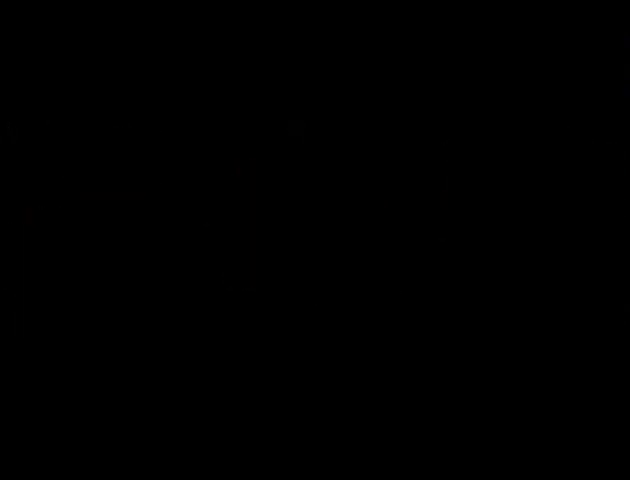
{"buttons": ["B"], "events": [[233, "B", "up"], [300, "B", "down"], [400, "B", "up"], [400, "START", "down"], [467, "B", "down"], [467, "START", "up"]]}
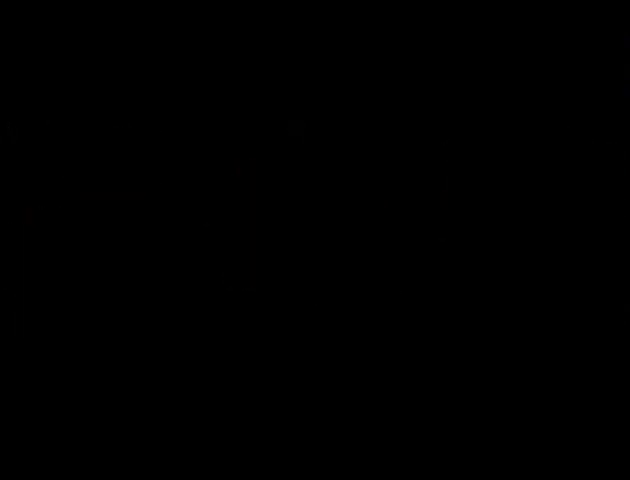
{"buttons": ["B", "START"], "events": [[67, "B", "up"], [133, "B", "down"], [233, "B", "up"], [233, "START", "down"], [300, "START", "up"], [433, "START", "down"], [467, "B", "down"]]}
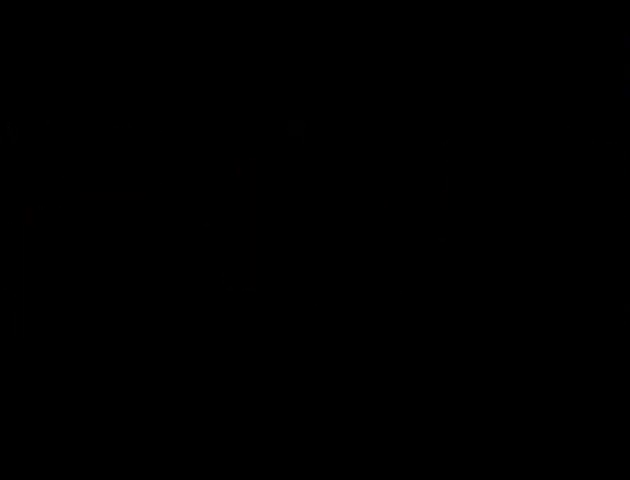
{"buttons": [], "events": [[33, "B", "up"], [33, "START", "up"], [100, "B", "down"], [100, "START", "down"], [167, "B", "up"], [167, "START", "up"], [267, "START", "down"], [333, "START", "up"], [400, "START", "down"], [433, "B", "down"], [500, "B", "up"], [500, "START", "up"]]}
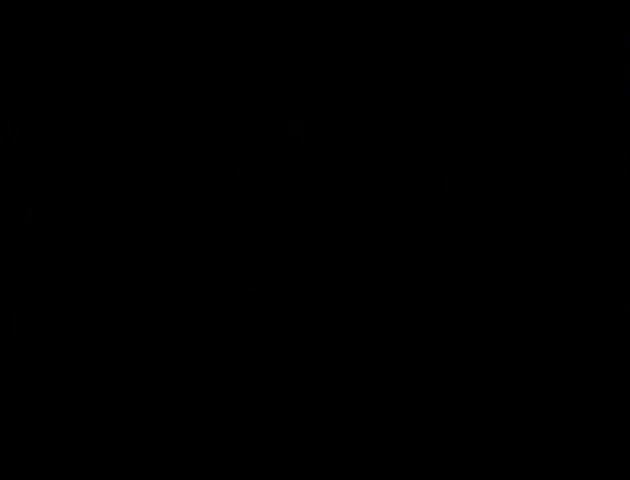
{"buttons": [], "events": [[67, "START", "down"], [133, "START", "up"], [233, "START", "down"], [267, "B", "down"], [333, "B", "up"], [333, "START", "up"], [400, "B", "down"], [400, "START", "down"], [467, "B", "up"], [467, "START", "up"]]}
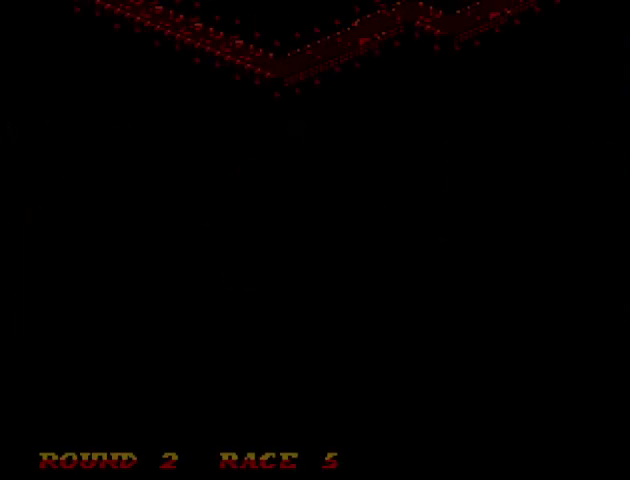
{"buttons": [], "events": [[67, "START", "down"], [133, "START", "up"], [367, "B", "down"], [433, "B", "up"]]}
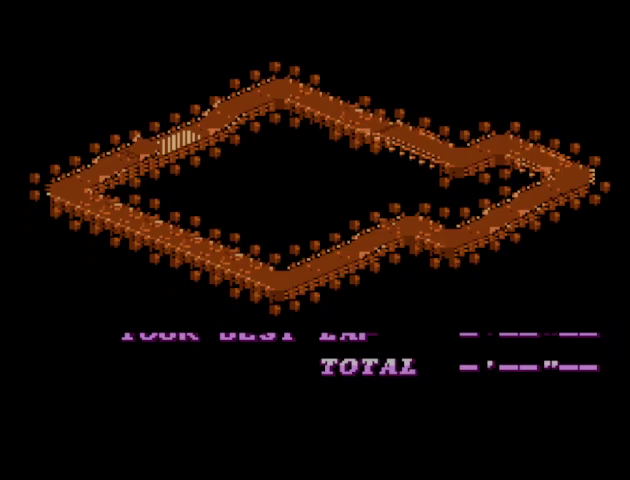
{"buttons": ["START"], "events": [[33, "B", "down"], [133, "START", "down"], [200, "START", "up"], [267, "START", "down"], [367, "START", "up"], [433, "B", "up"], [433, "START", "down"]]}
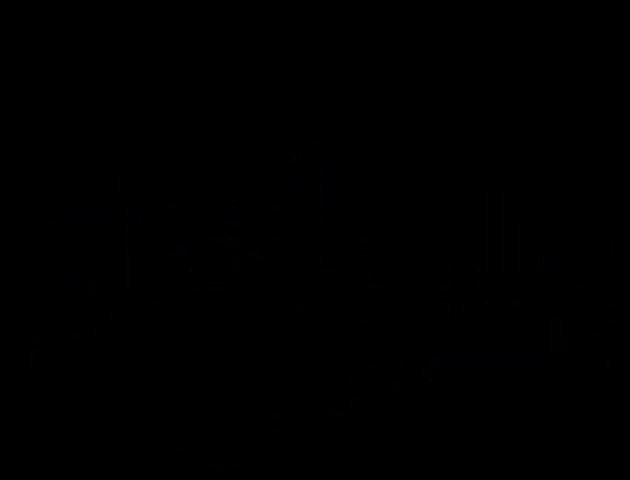
{"buttons": [], "events": [[33, "B", "down"], [67, "START", "up"], [133, "B", "up"], [133, "START", "down"], [233, "START", "up"], [333, "START", "down"], [400, "B", "down"], [400, "START", "up"], [500, "B", "up"]]}
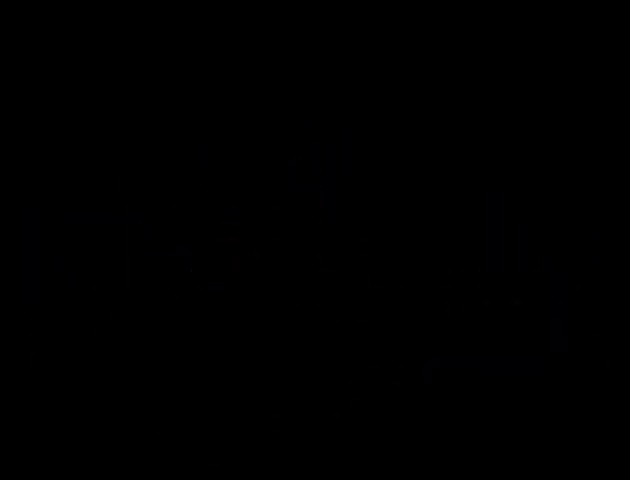
{"buttons": ["START"], "events": [[33, "START", "down"], [100, "B", "down"], [100, "START", "up"], [300, "B", "up"], [367, "B", "down"], [433, "B", "up"], [433, "START", "down"]]}
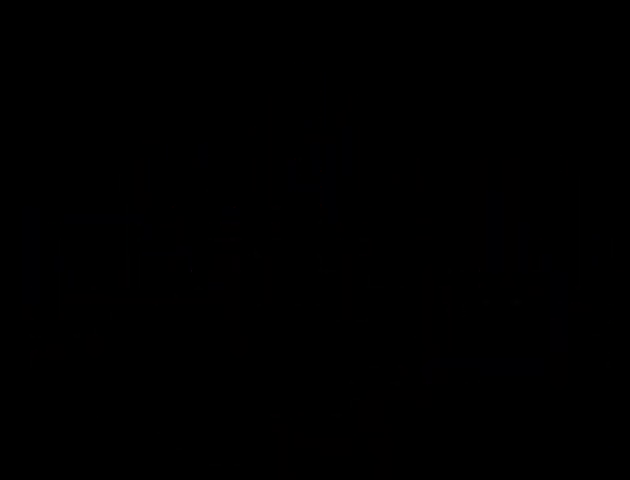
{"buttons": ["START"], "events": [[33, "B", "down"], [67, "START", "up"], [133, "B", "up"], [133, "START", "down"], [200, "B", "down"], [200, "START", "up"], [267, "B", "up"], [267, "START", "down"], [333, "B", "down"], [333, "START", "up"], [433, "B", "up"], [433, "START", "down"]]}
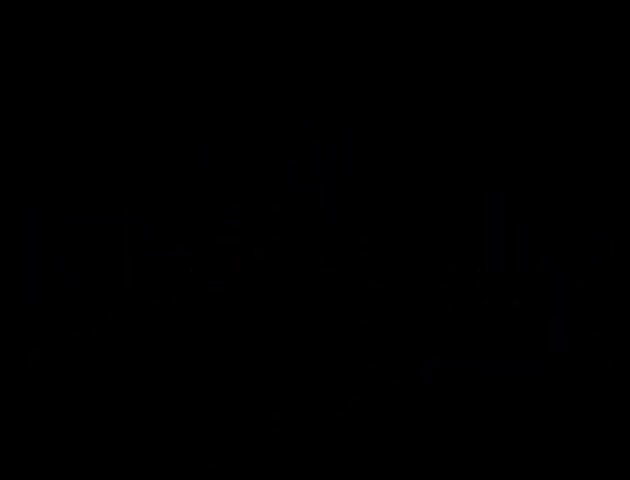
{"buttons": ["START"], "events": [[33, "B", "down"], [100, "B", "up"], [167, "B", "down"], [233, "START", "up"], [300, "B", "up"], [300, "START", "down"], [367, "B", "down"], [367, "START", "up"], [467, "B", "up"], [467, "START", "down"]]}
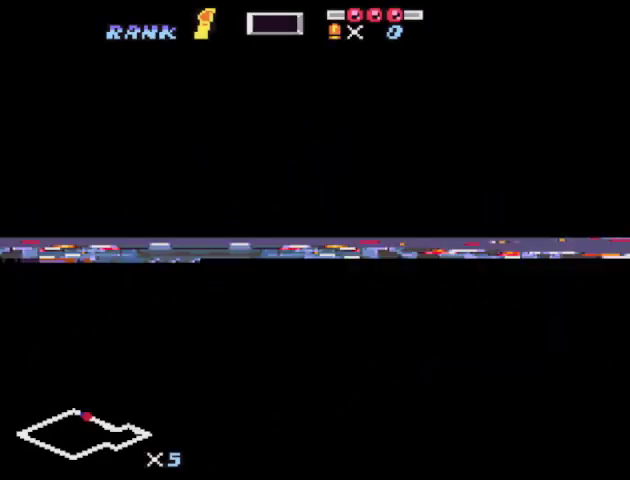
{"buttons": ["B"], "events": [[33, "B", "down"], [33, "START", "up"], [100, "B", "up"], [100, "START", "down"], [300, "B", "down"], [300, "START", "up"], [400, "B", "up"], [467, "B", "down"]]}
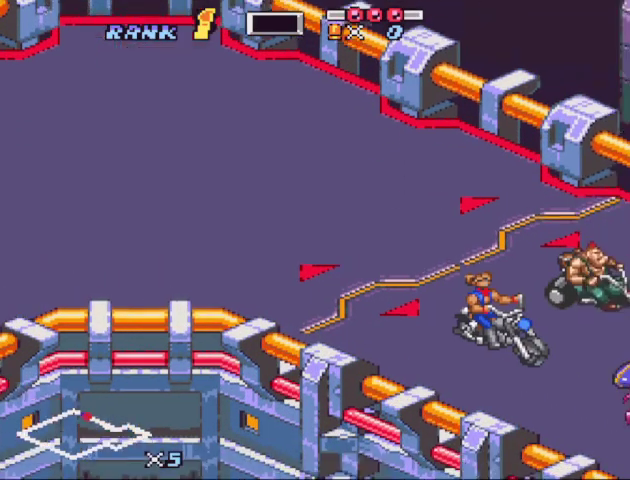
{"buttons": []}
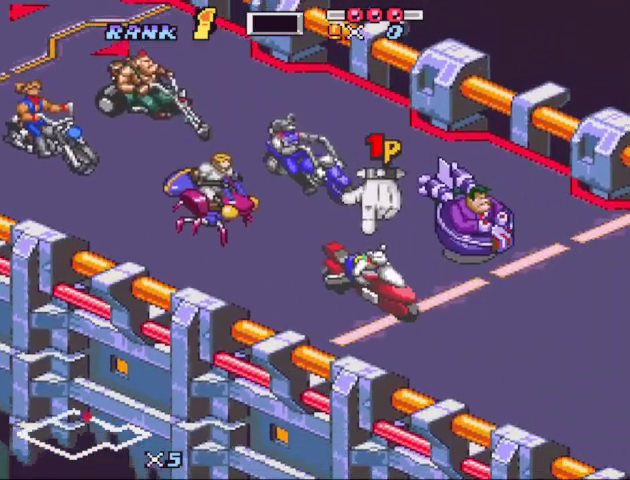
{"buttons": []}
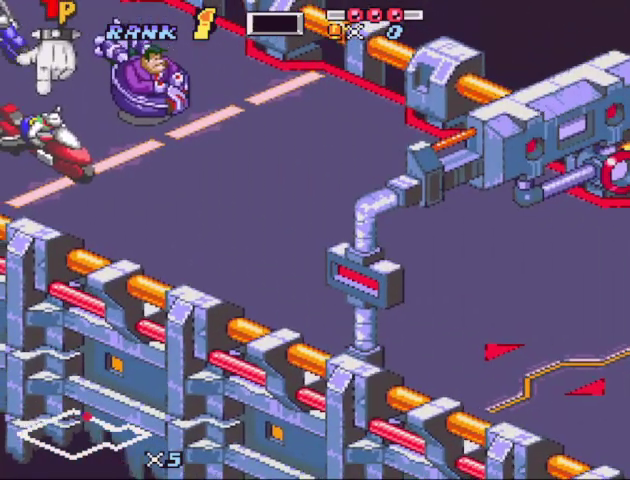
{"buttons": [], "events": []}
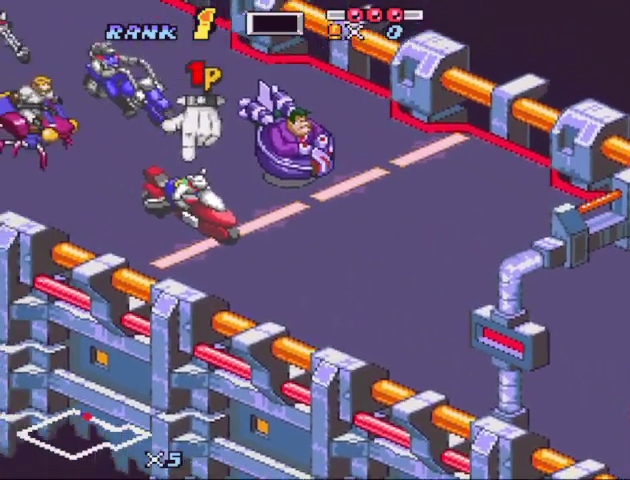
{"buttons": [], "events": []}
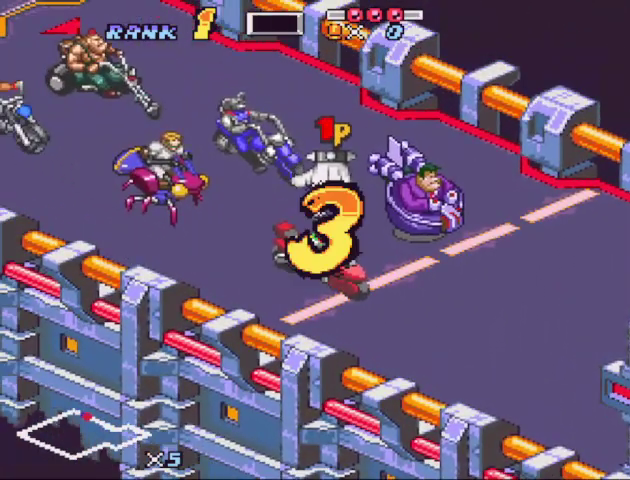
{"buttons": [], "events": []}
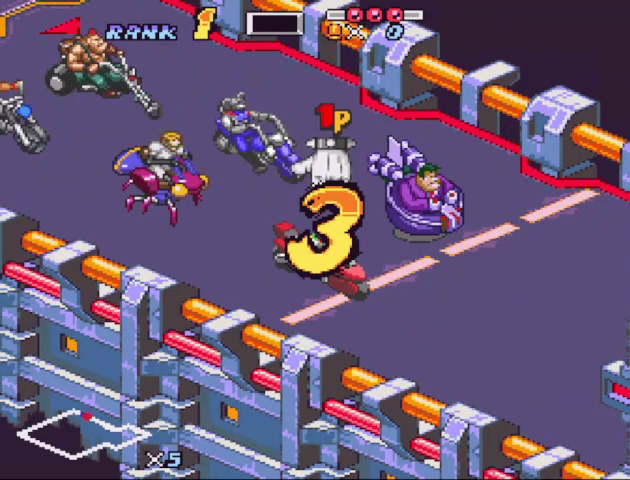
{"buttons": [], "events": []}
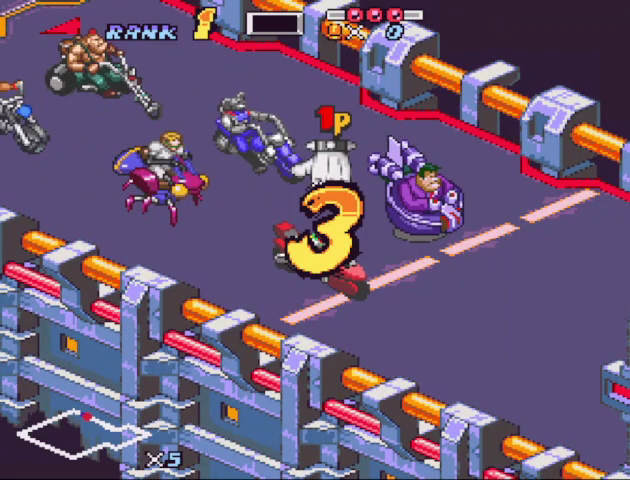
{"buttons": [], "events": []}
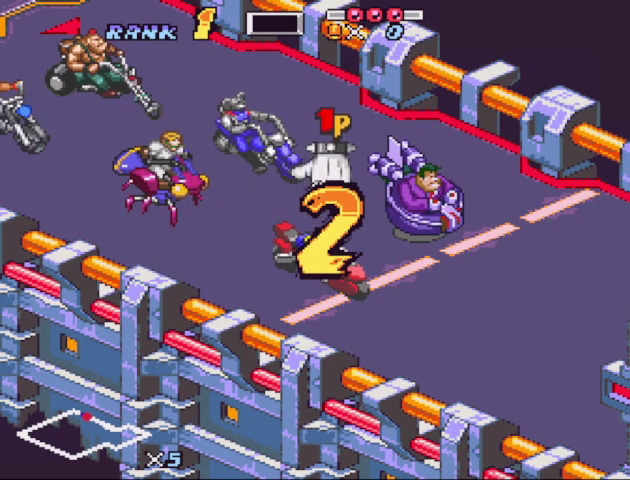
{"buttons": [], "events": []}
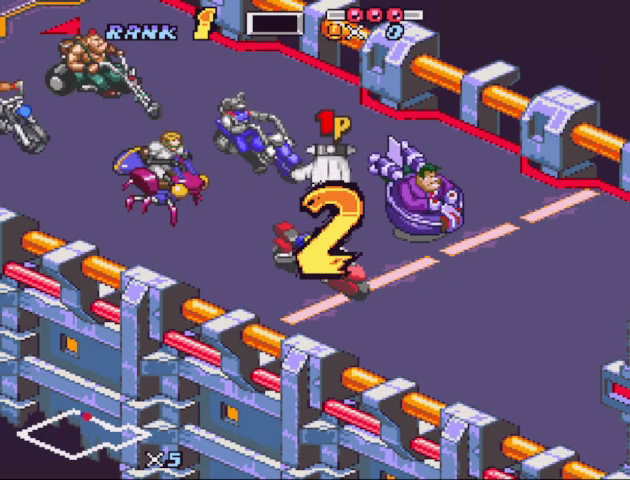
{"buttons": ["DPAD_LEFT"], "events": [[333, "START", "down"], [433, "DPAD_LEFT", "down"], [433, "START", "up"]]}
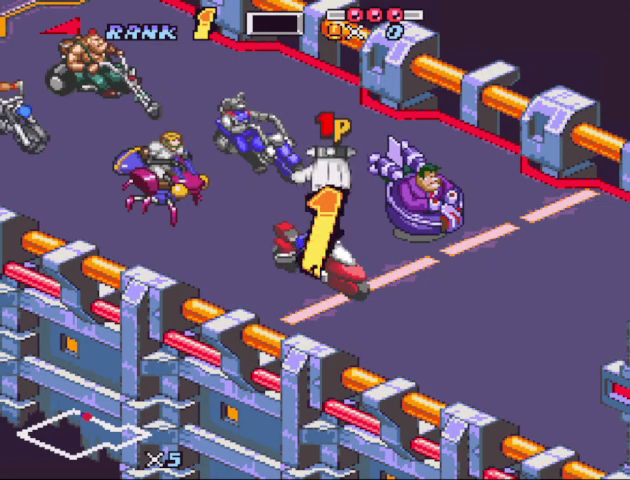
{"buttons": ["DPAD_LEFT"], "events": [[33, "DPAD_LEFT", "up"], [33, "START", "down"], [100, "DPAD_LEFT", "down"], [100, "START", "up"], [200, "DPAD_LEFT", "up"], [200, "START", "down"], [267, "START", "up"], [433, "DPAD_LEFT", "down"]]}
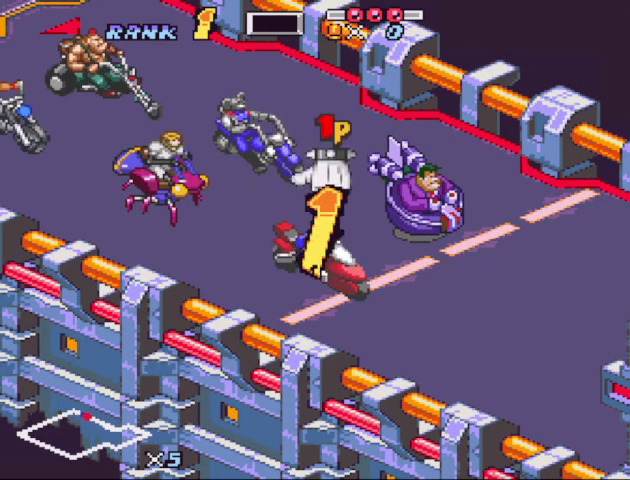
{"buttons": ["DPAD_LEFT"], "events": [[33, "DPAD_LEFT", "up"], [33, "START", "down"], [267, "DPAD_LEFT", "down"], [267, "START", "up"], [367, "DPAD_LEFT", "up"], [367, "START", "down"], [467, "DPAD_LEFT", "down"], [467, "START", "up"]]}
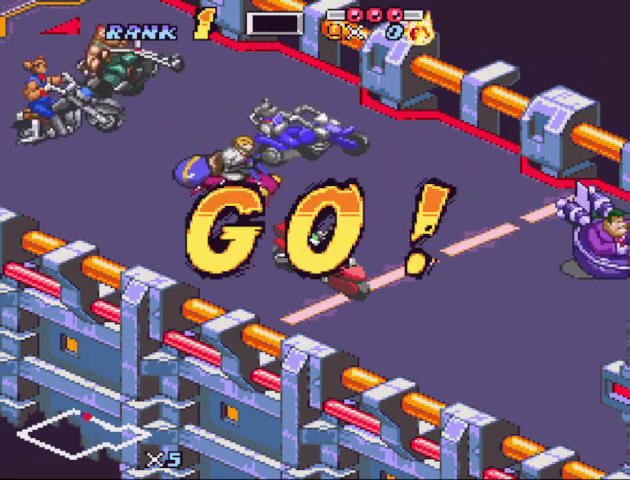
{"buttons": ["DPAD_LEFT"], "events": [[33, "DPAD_LEFT", "up"], [33, "START", "down"], [133, "DPAD_LEFT", "down"], [133, "START", "up"], [200, "DPAD_LEFT", "up"], [233, "START", "down"], [333, "DPAD_LEFT", "down"], [333, "START", "up"], [400, "DPAD_LEFT", "up"], [400, "START", "down"], [467, "DPAD_LEFT", "down"], [467, "START", "up"]]}
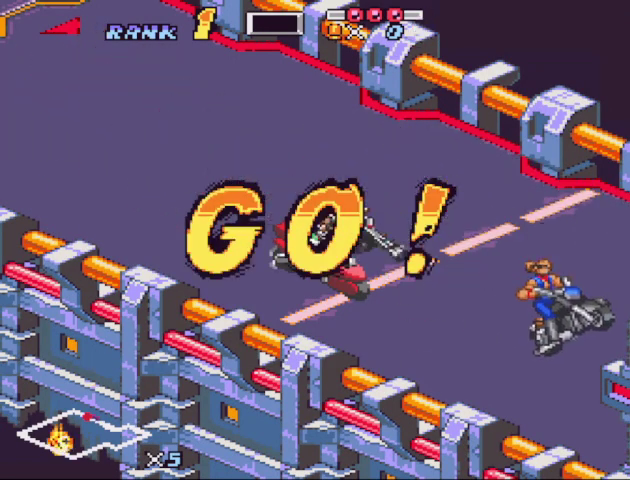
{"buttons": ["DPAD_LEFT"]}